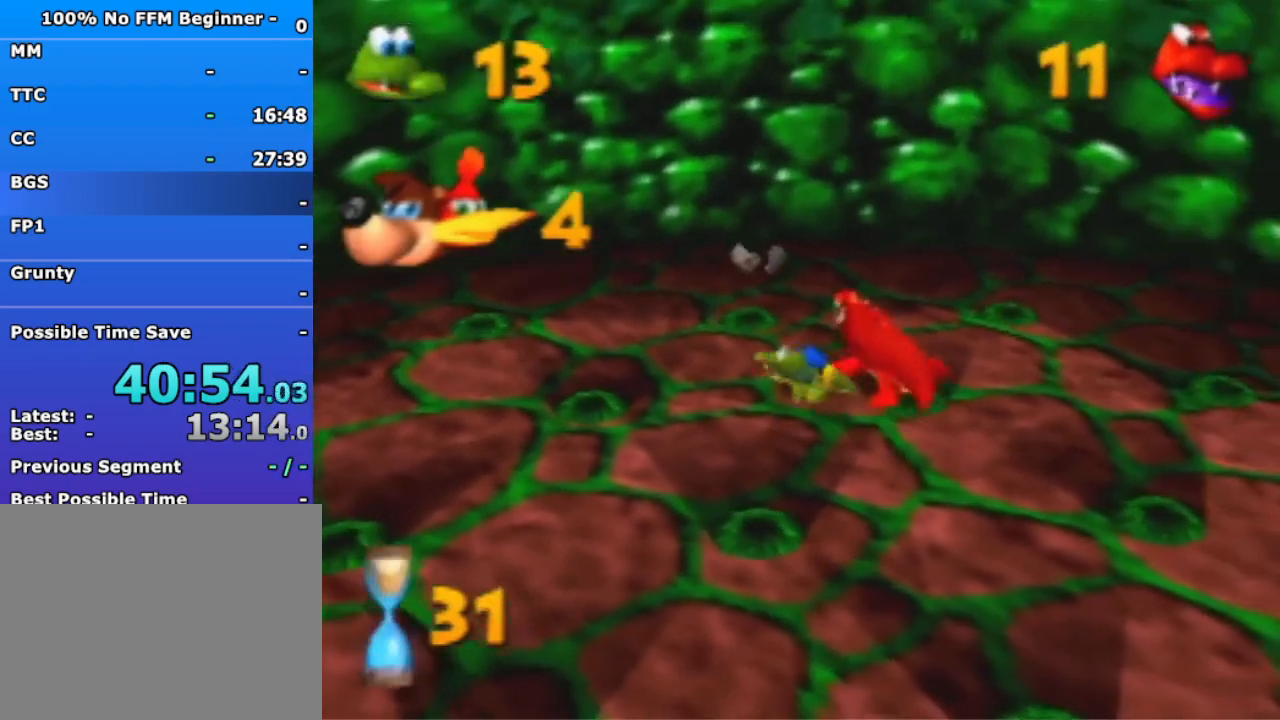
Gameplay with a controller (Nintendo layout); each line is a JSON object with the inputs held at the frame after it. "events" lists button and stick changes between this image and that frame as [ms after this image, input, new state], when the widget could be followed in between. Not read: L3 R3 Z.
{"buttons": ["A"], "left_stick": "left", "events": [[33, "left_stick", "down"], [133, "A", "up"], [167, "left_stick", "down-right"], [267, "left_stick", "down-left"], [367, "left_stick", "left"], [433, "A", "down"]]}
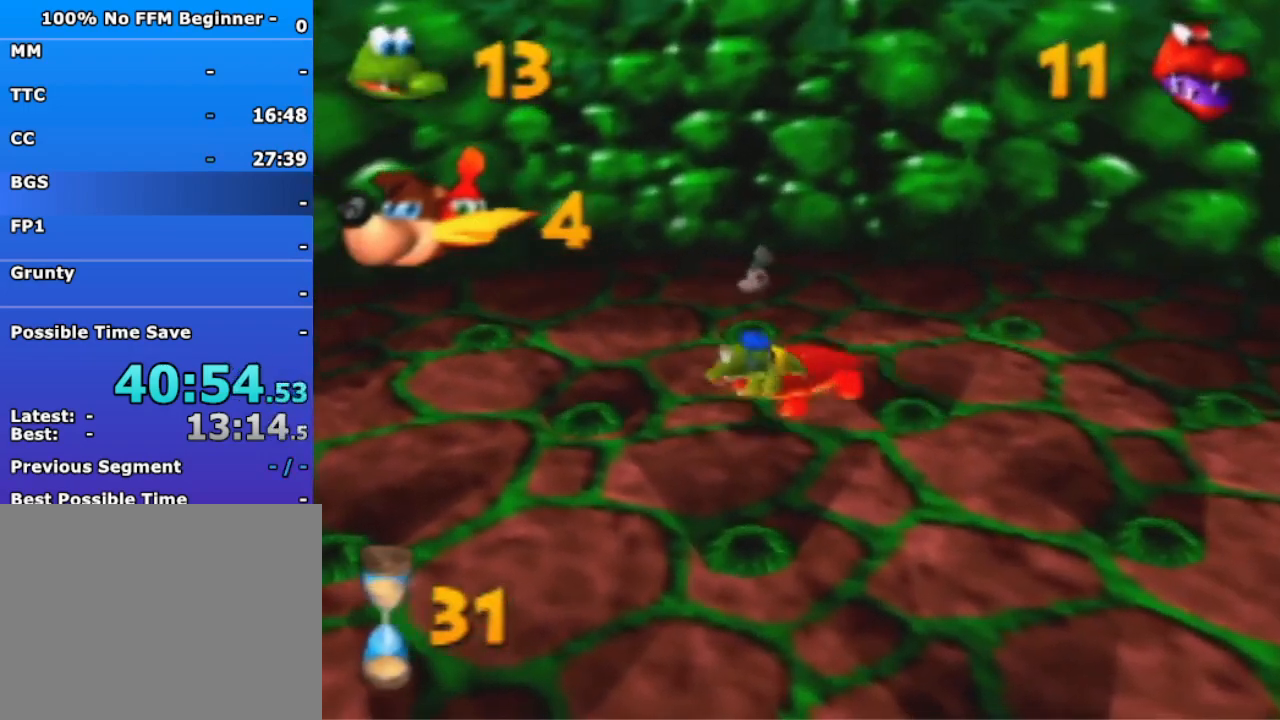
{"buttons": [], "left_stick": "down-left", "events": [[67, "A", "up"], [133, "left_stick", "down-left"]]}
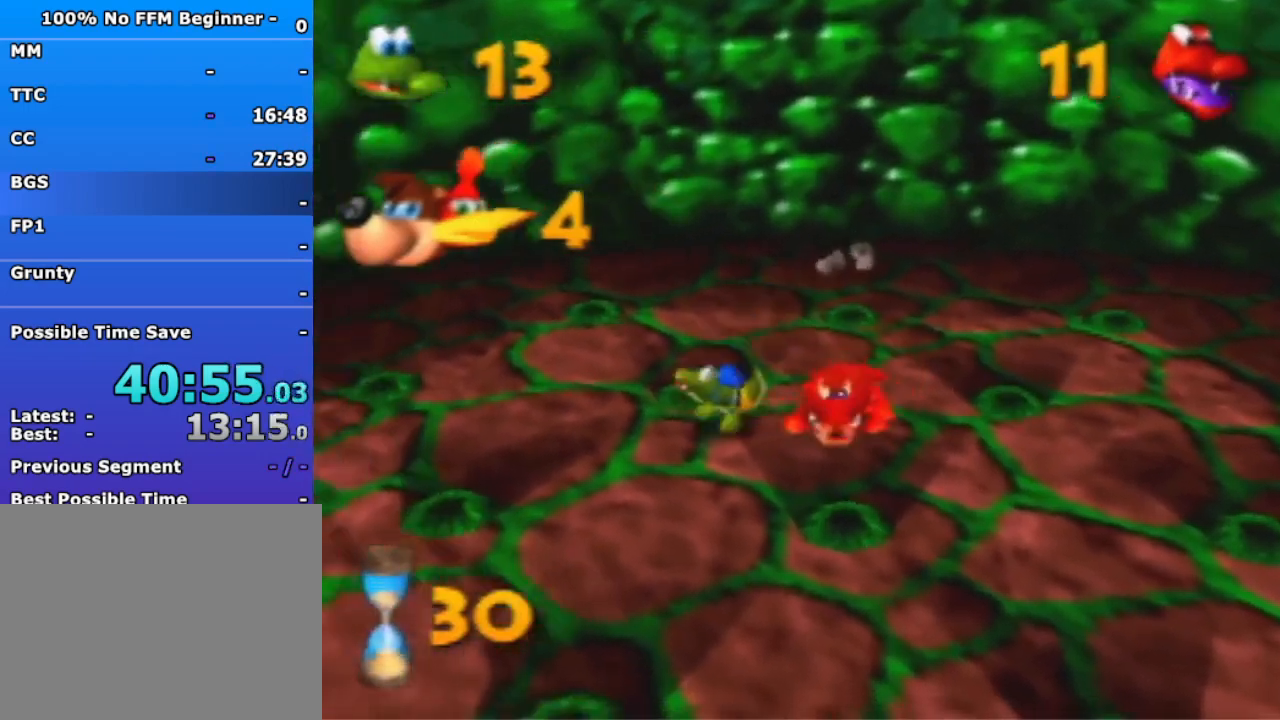
{"buttons": [], "left_stick": "down", "events": [[33, "left_stick", "down"]]}
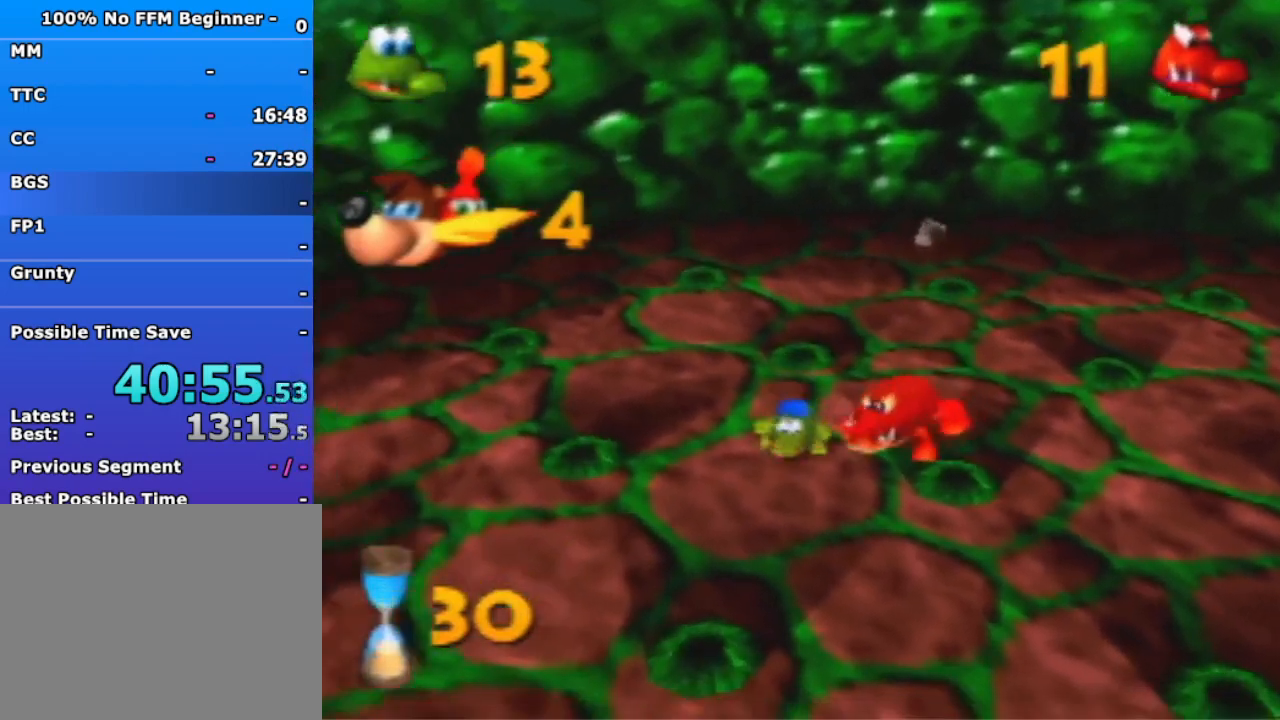
{"buttons": [], "left_stick": "down", "events": [[267, "left_stick", "down-left"], [367, "left_stick", "down"]]}
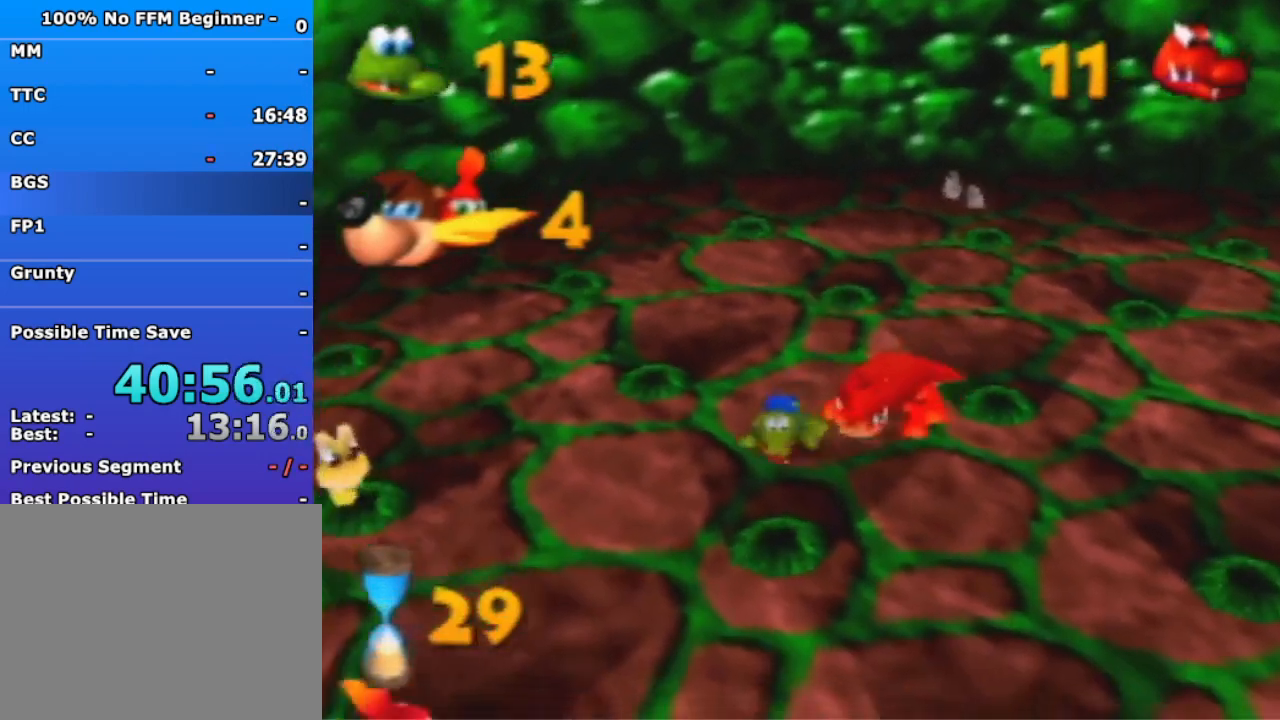
{"buttons": [], "left_stick": "down-left", "events": [[167, "left_stick", "down-left"]]}
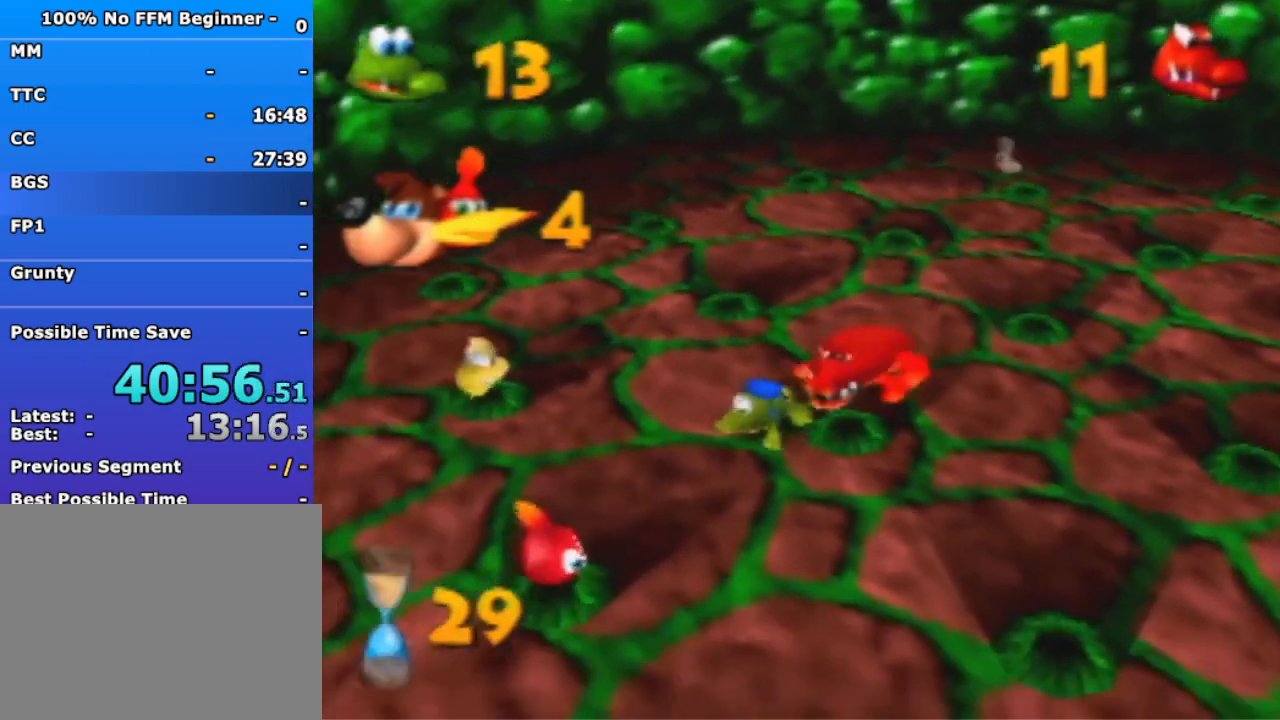
{"buttons": [], "left_stick": "down-left", "events": []}
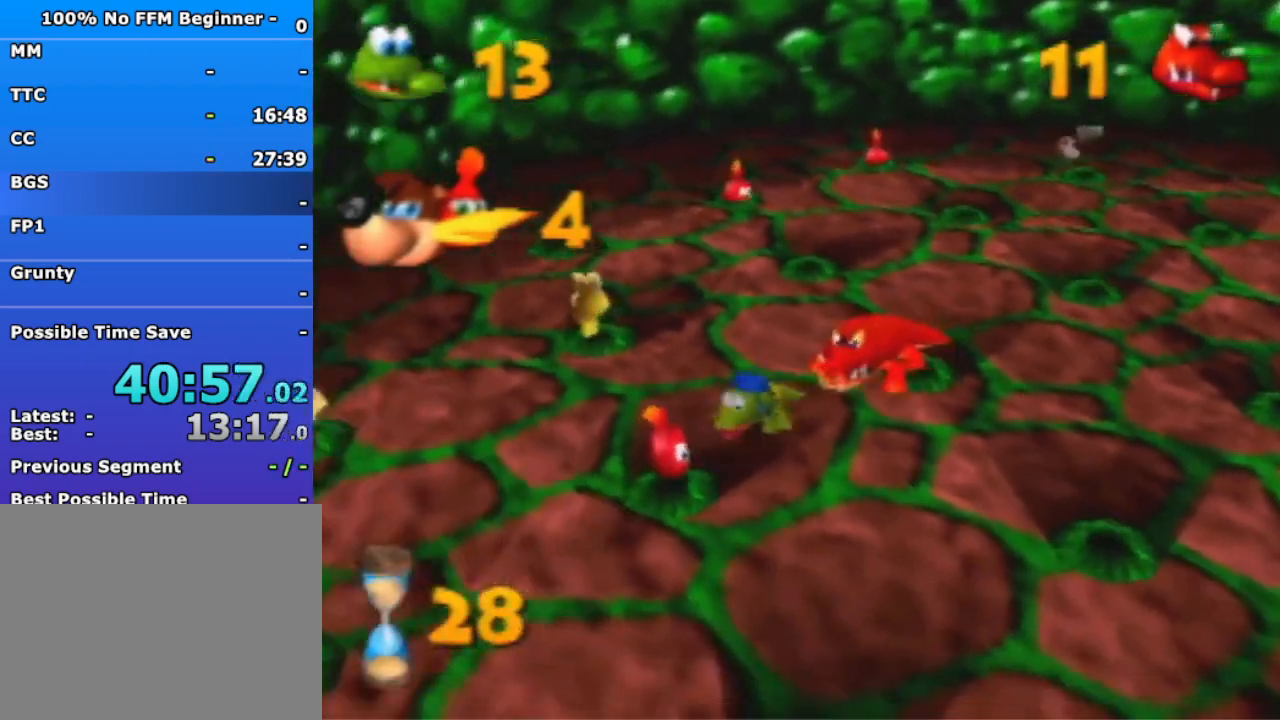
{"buttons": [], "left_stick": "up", "events": [[267, "B", "down"], [300, "left_stick", "up"], [400, "B", "up"]]}
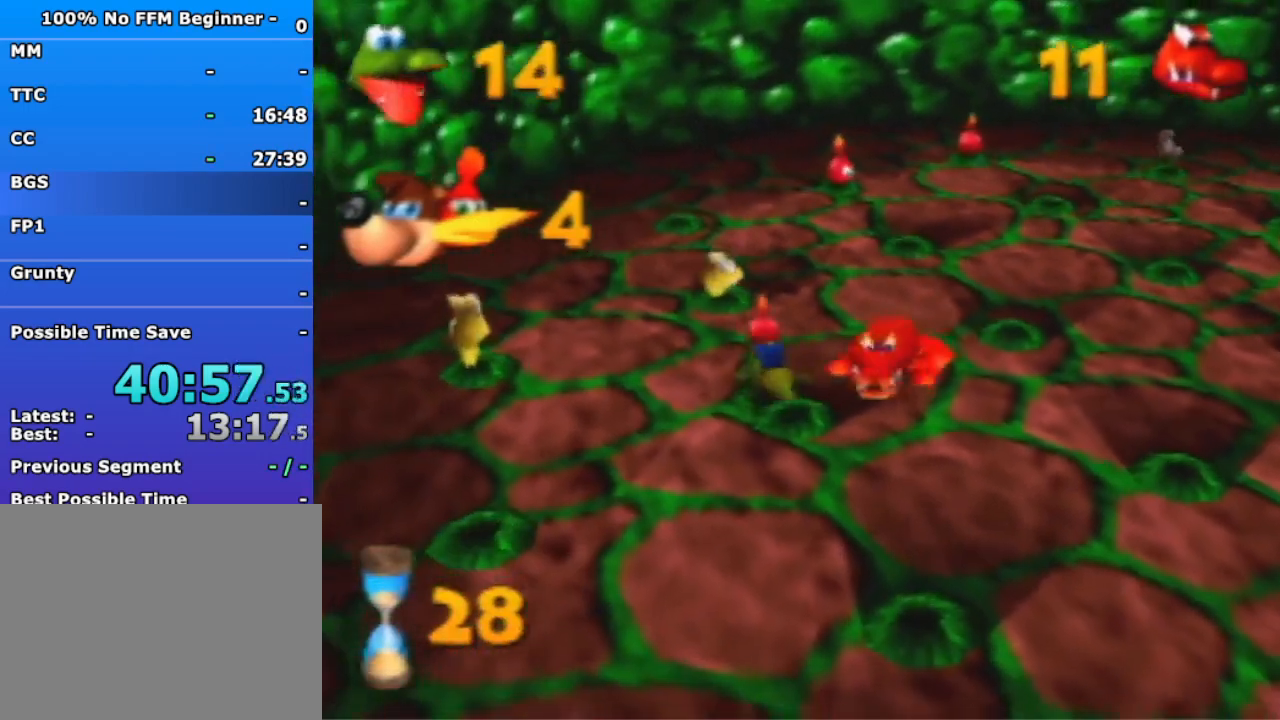
{"buttons": [], "left_stick": "up", "events": [[167, "left_stick", "up-right"], [400, "left_stick", "up"]]}
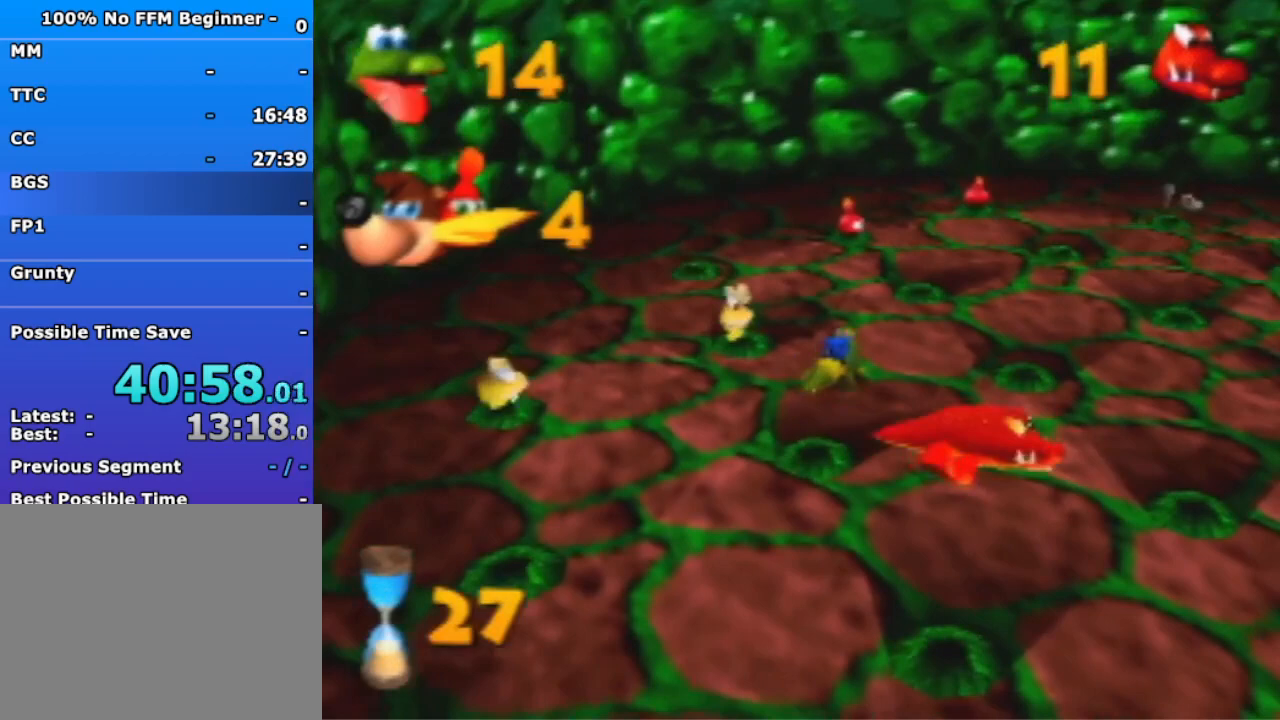
{"buttons": [], "left_stick": "up", "events": []}
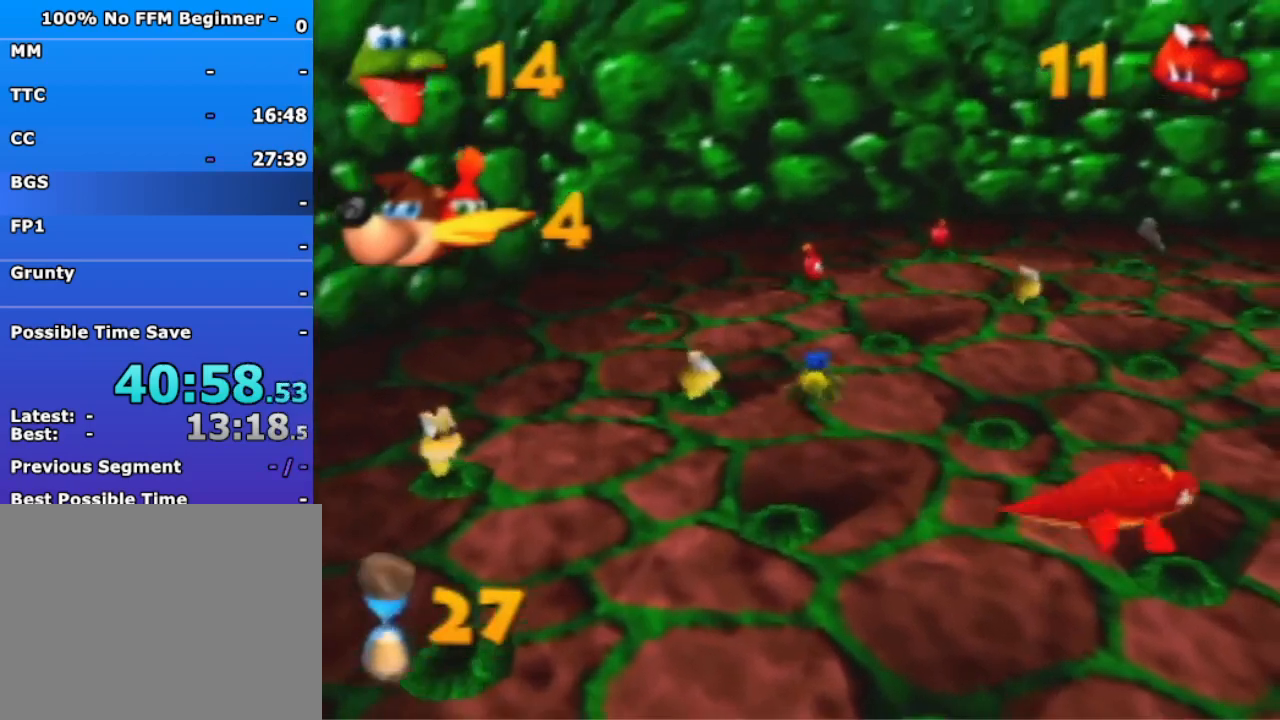
{"buttons": [], "left_stick": "up-left", "events": [[433, "left_stick", "up-left"]]}
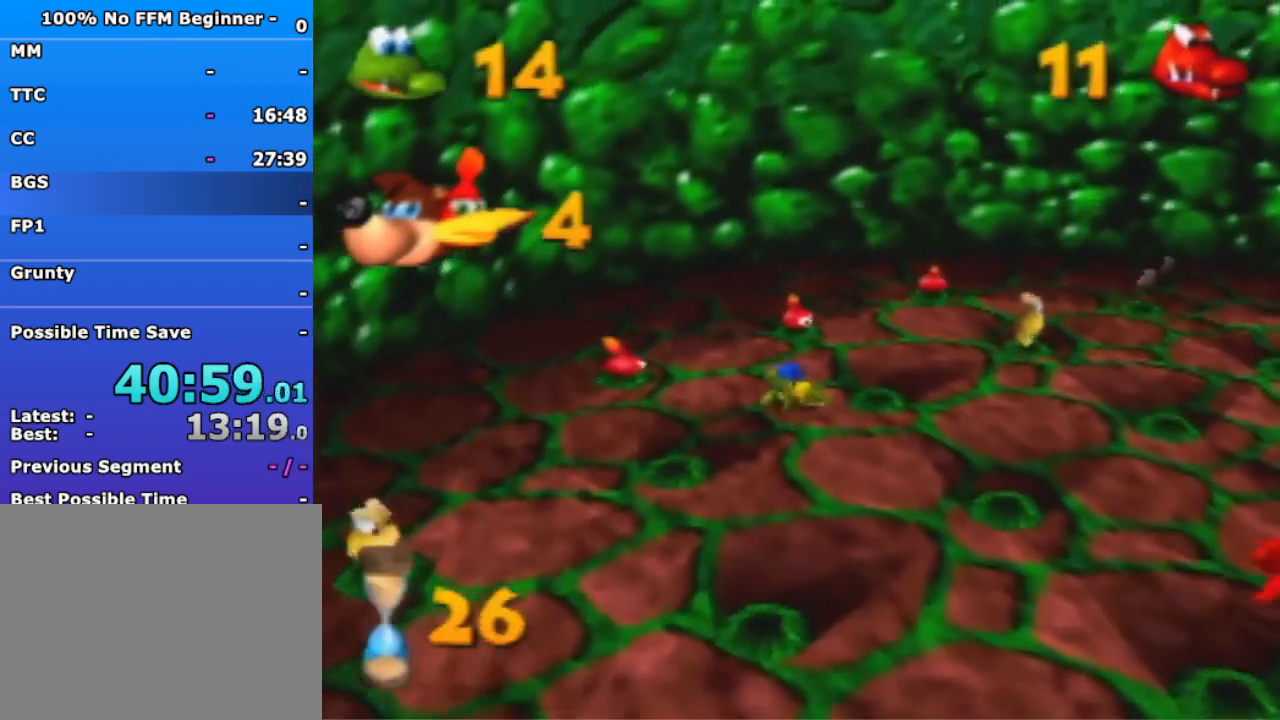
{"buttons": [], "left_stick": "left", "events": [[67, "left_stick", "left"]]}
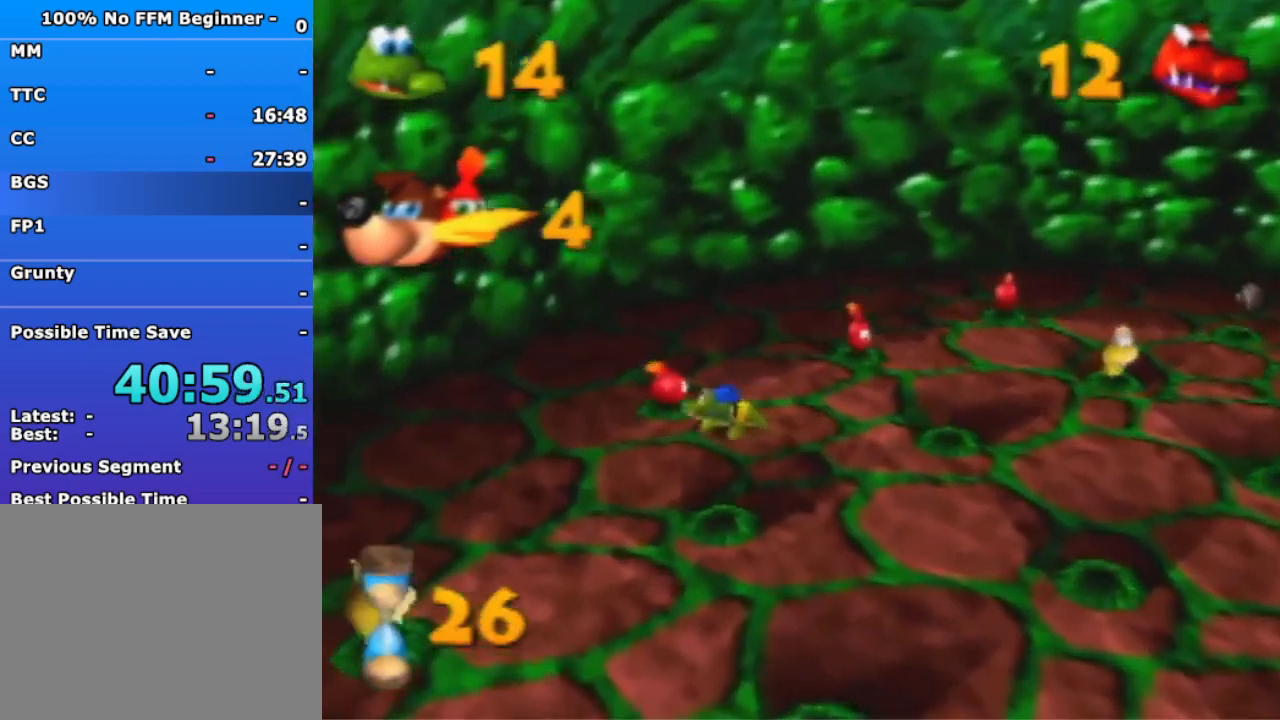
{"buttons": [], "left_stick": "up-right", "events": [[33, "left_stick", "up-left"], [167, "B", "down"], [200, "left_stick", "up-right"], [333, "B", "up"]]}
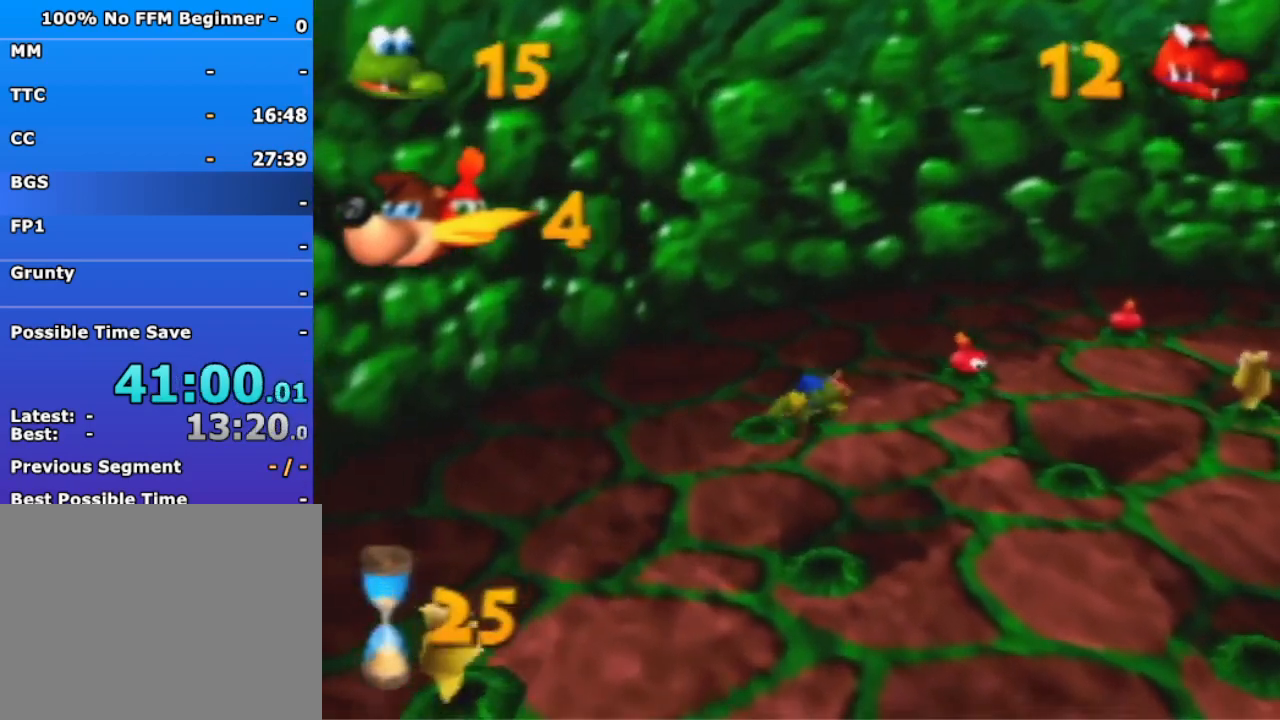
{"buttons": [], "left_stick": "up-right", "events": []}
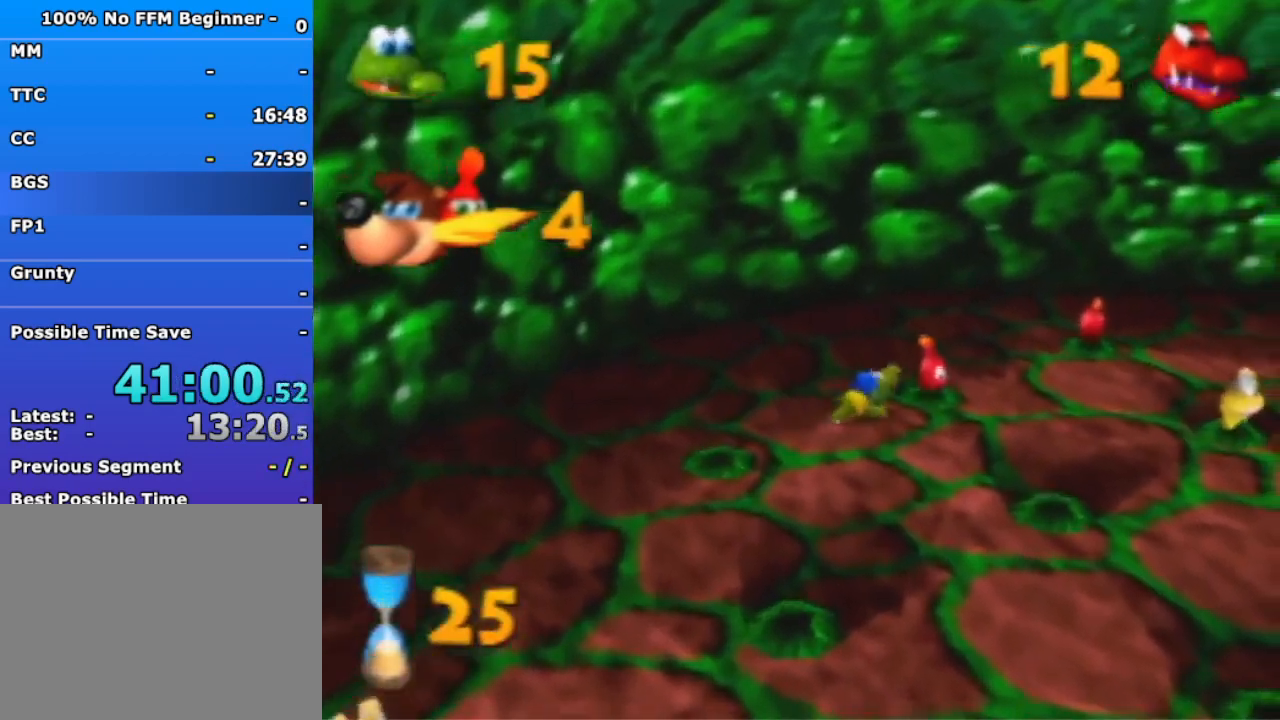
{"buttons": [], "left_stick": "up-right", "events": [[167, "B", "down"], [300, "B", "up"]]}
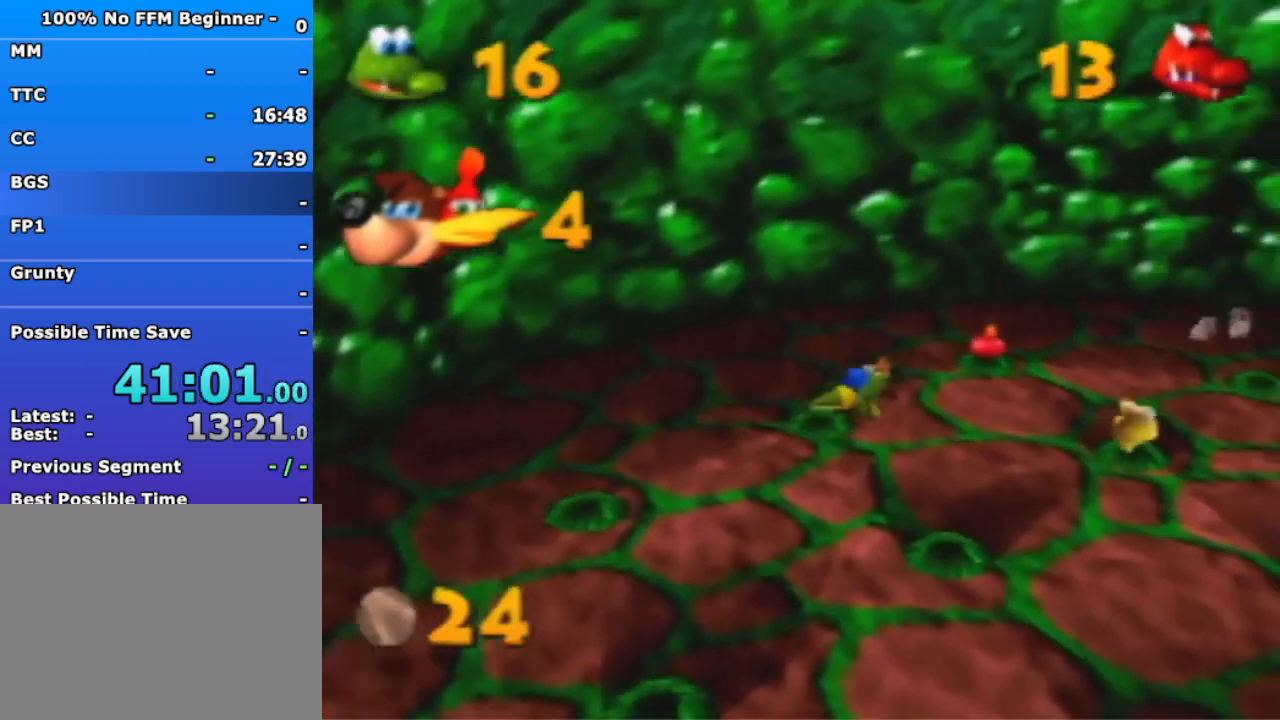
{"buttons": ["B"], "left_stick": "up-right", "events": [[467, "B", "down"]]}
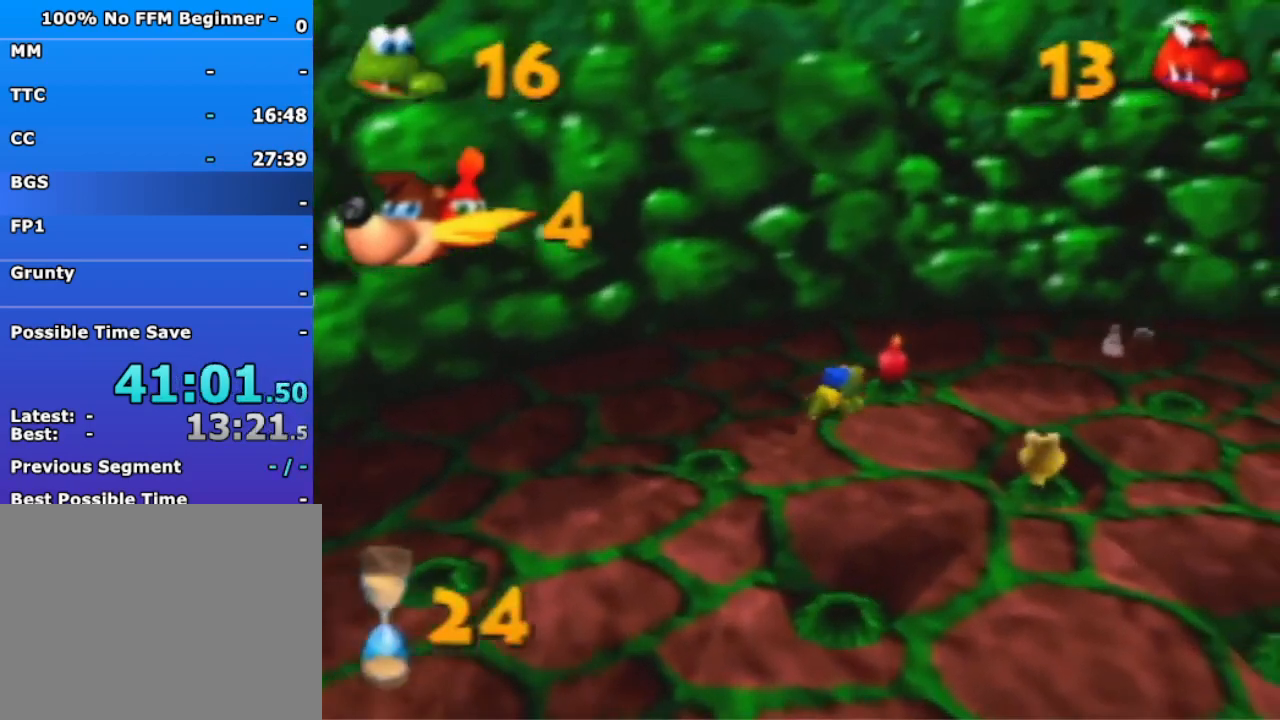
{"buttons": [], "left_stick": "down-right", "events": [[67, "B", "up"], [167, "left_stick", "right"], [300, "B", "down"], [367, "B", "up"], [400, "left_stick", "down-right"]]}
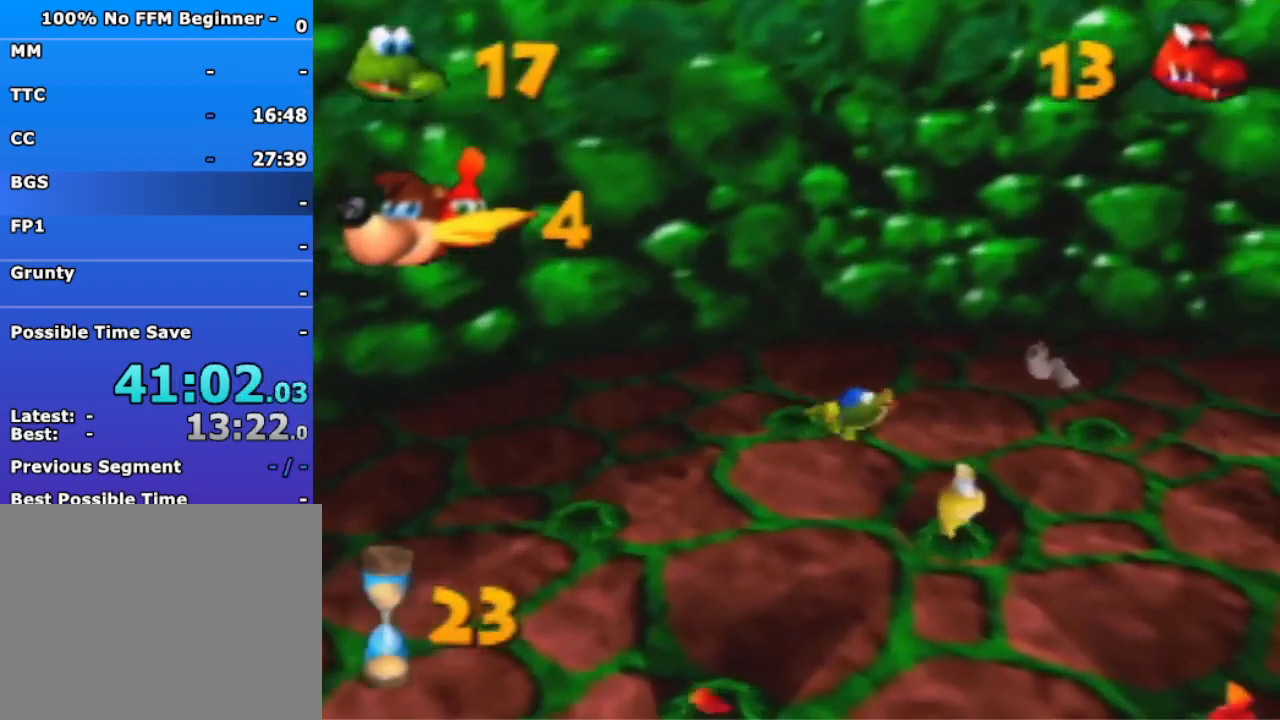
{"buttons": [], "left_stick": "down-right", "events": []}
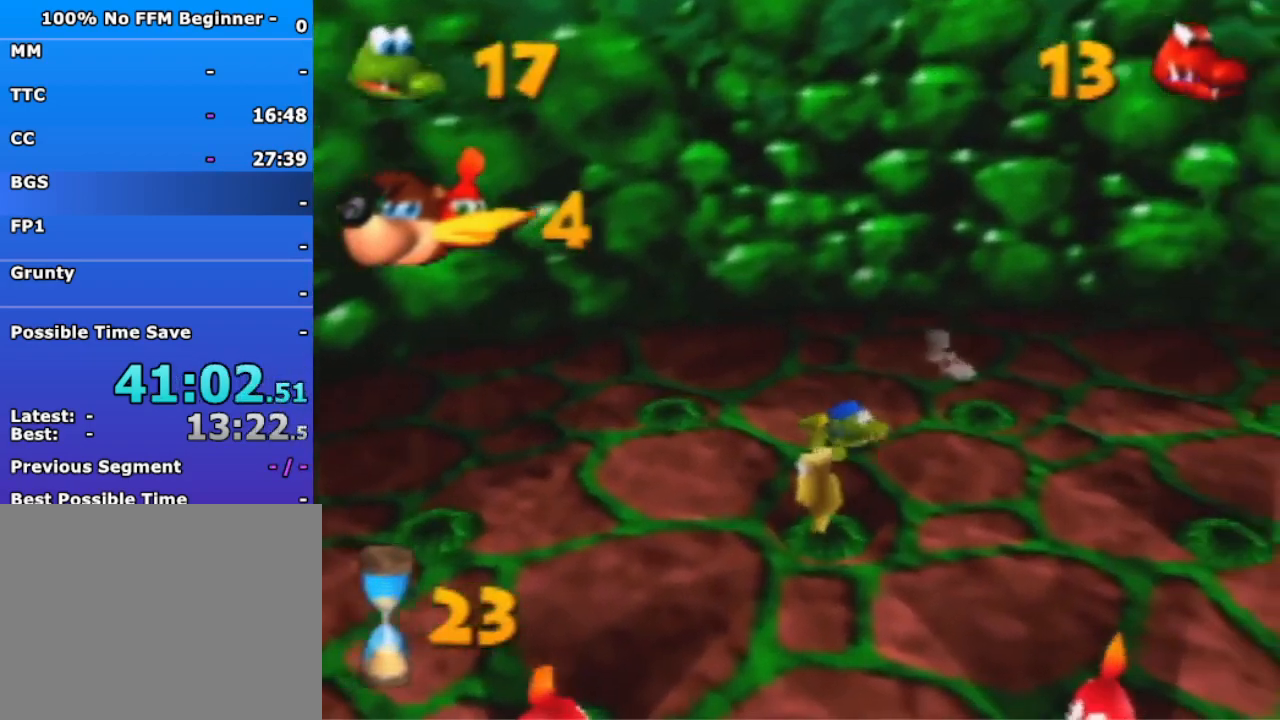
{"buttons": [], "left_stick": "down", "events": [[100, "left_stick", "down"]]}
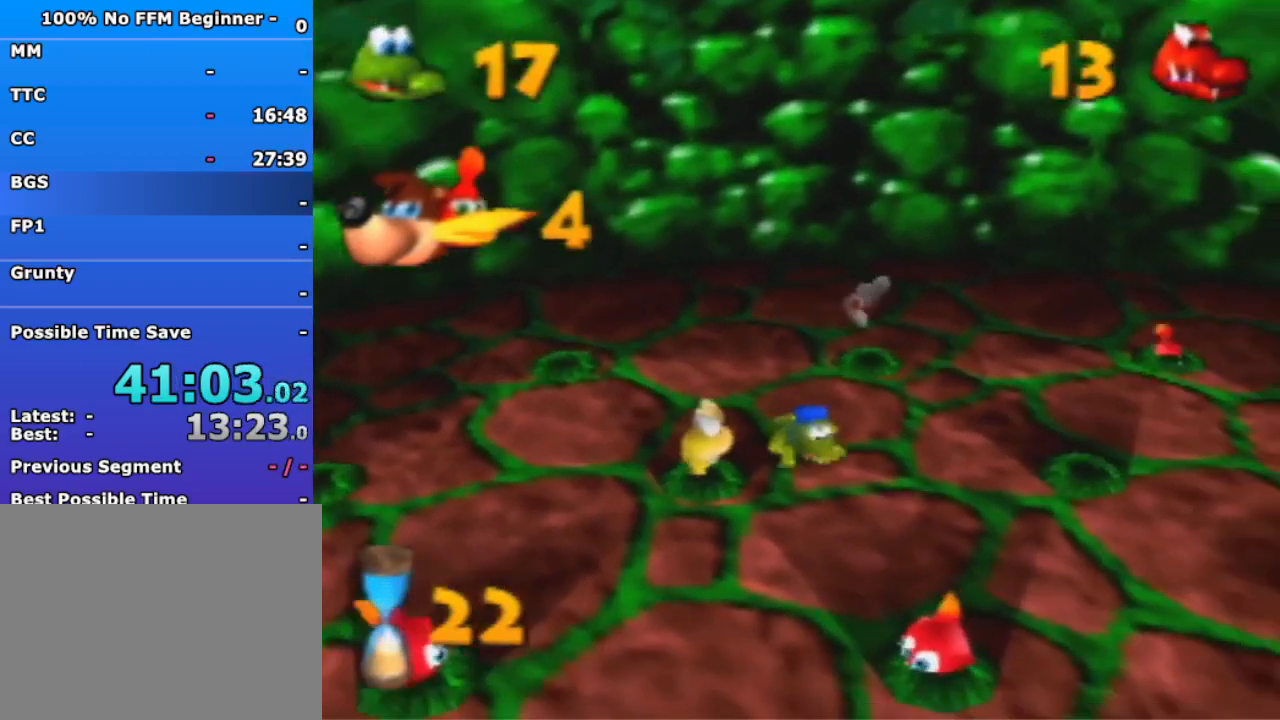
{"buttons": [], "left_stick": "down", "events": []}
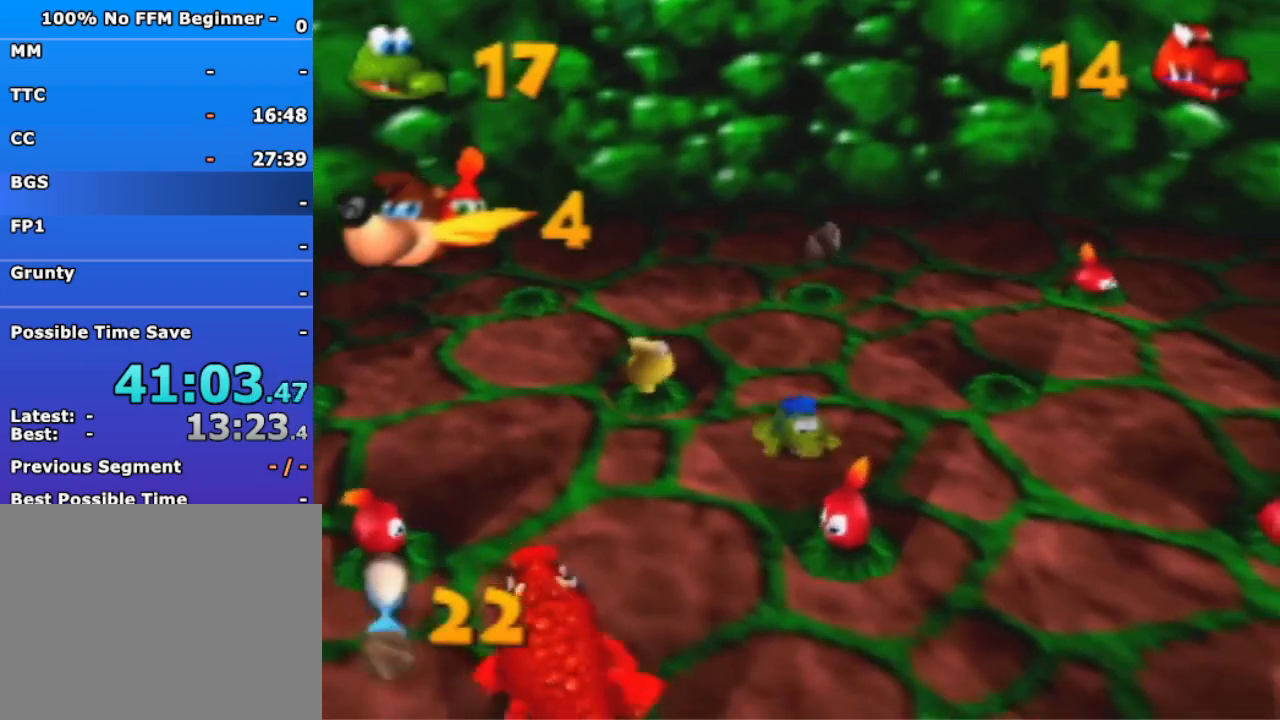
{"buttons": [], "left_stick": "right", "events": [[100, "B", "down"], [233, "B", "up"], [400, "left_stick", "right"]]}
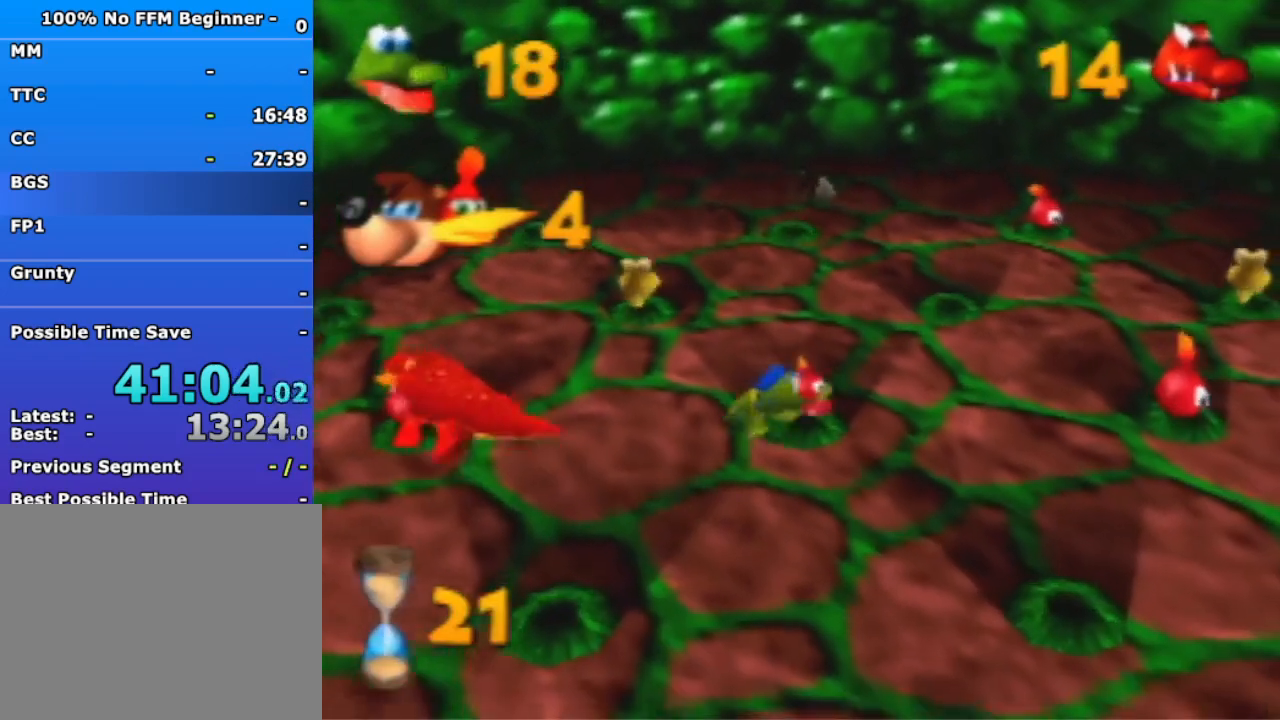
{"buttons": [], "left_stick": "right", "events": []}
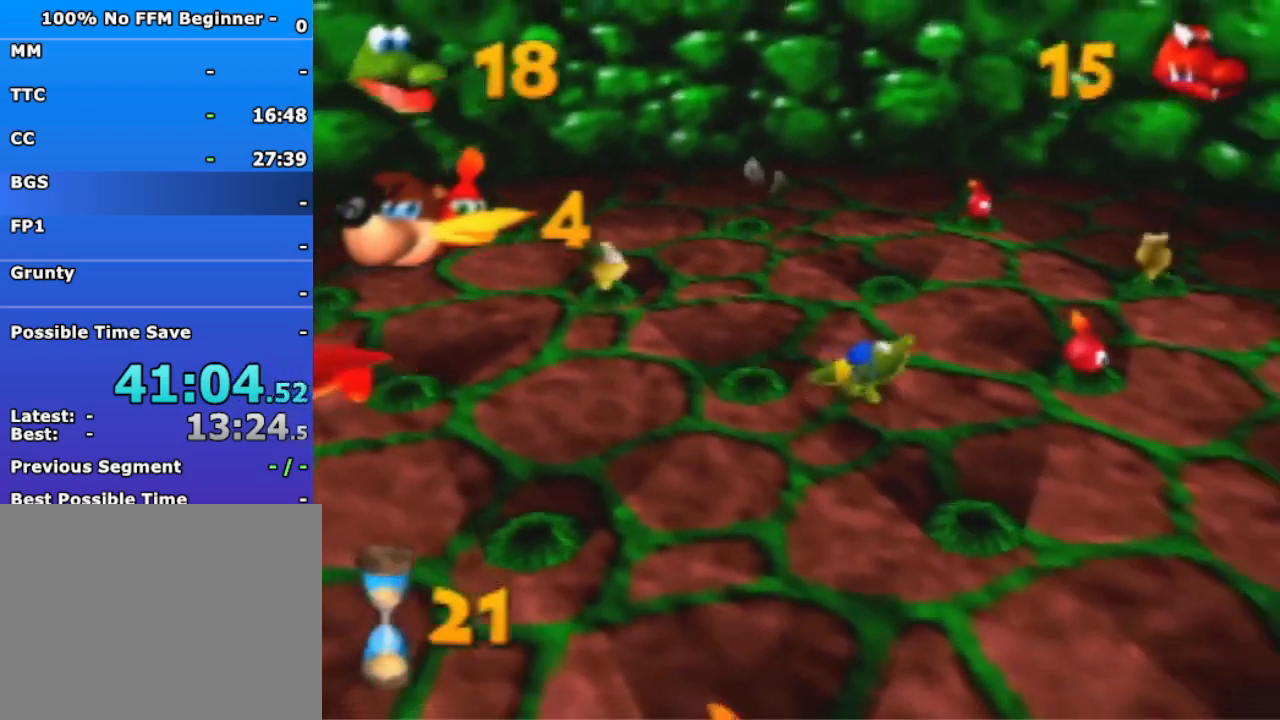
{"buttons": [], "left_stick": "right", "events": []}
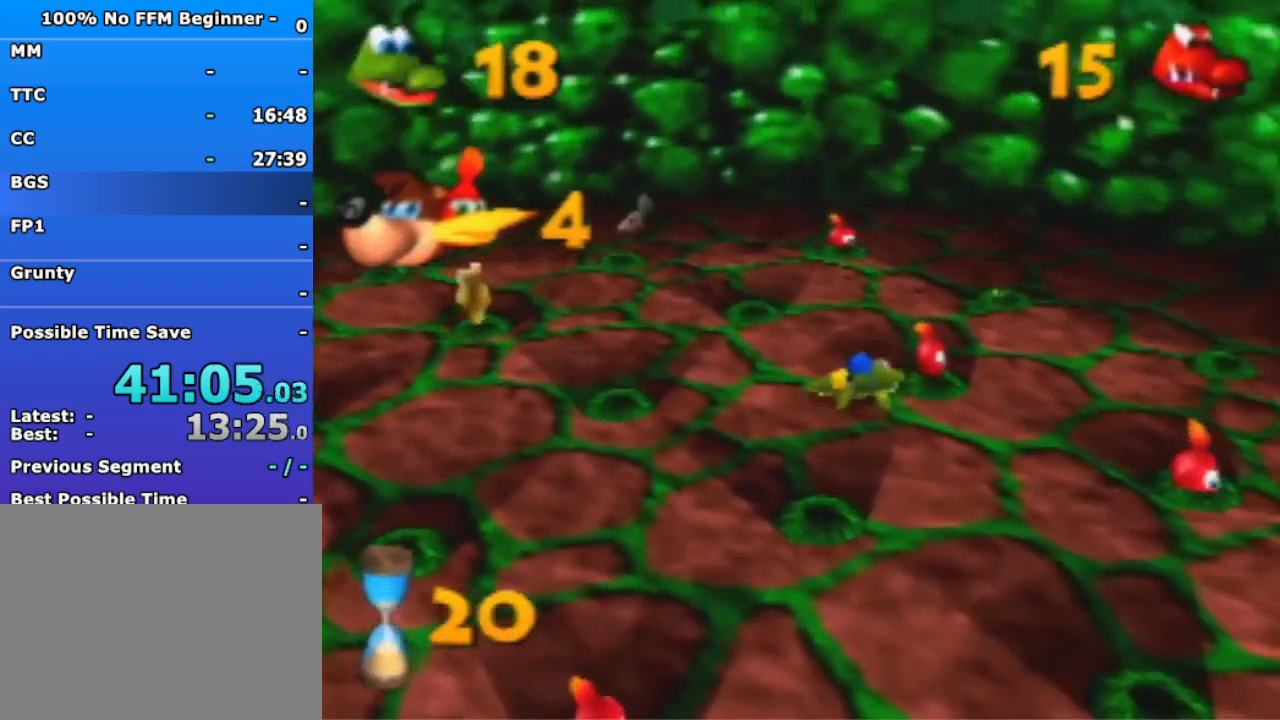
{"buttons": [], "left_stick": "up", "events": [[100, "B", "down"], [133, "left_stick", "up"], [267, "B", "up"]]}
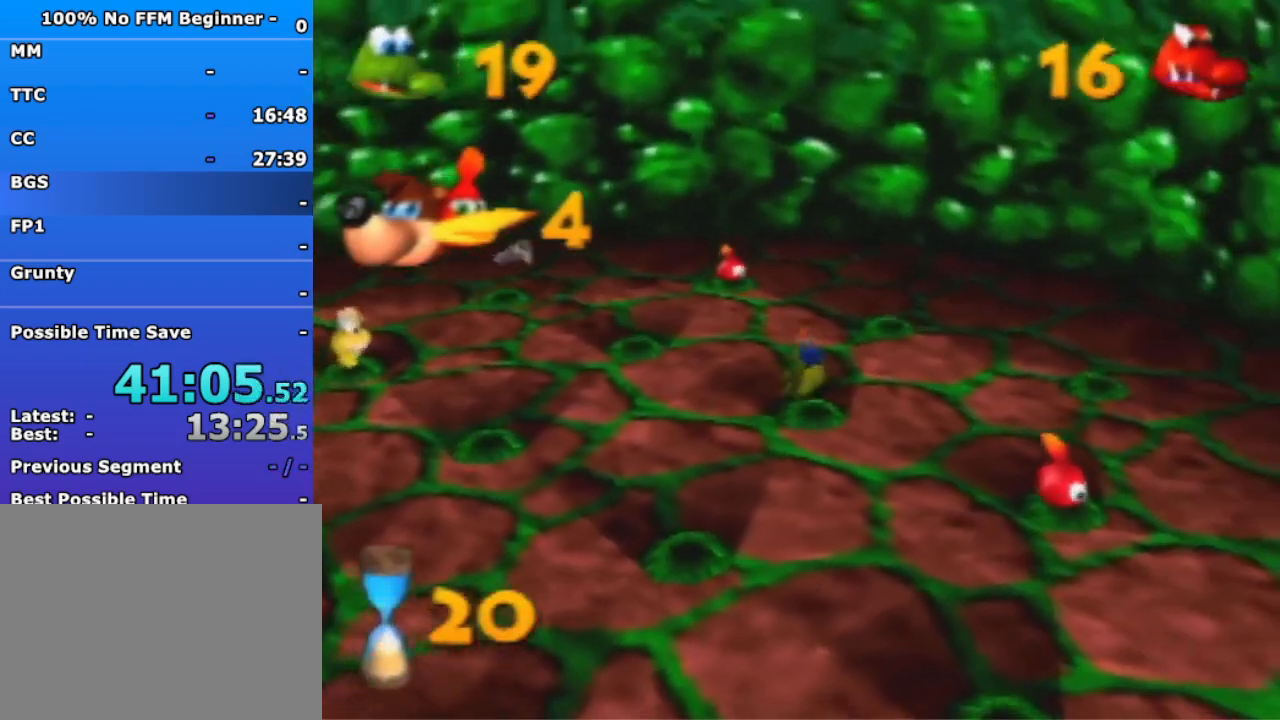
{"buttons": [], "left_stick": "up", "events": []}
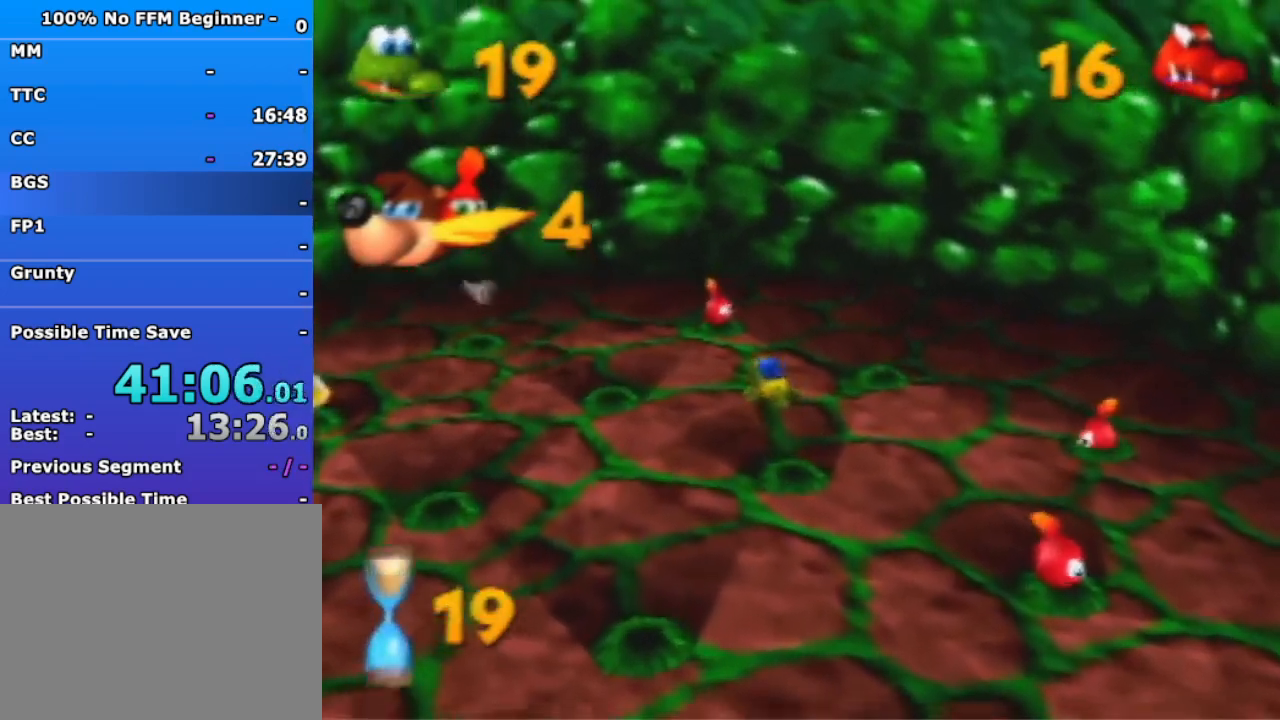
{"buttons": [], "left_stick": "up", "events": []}
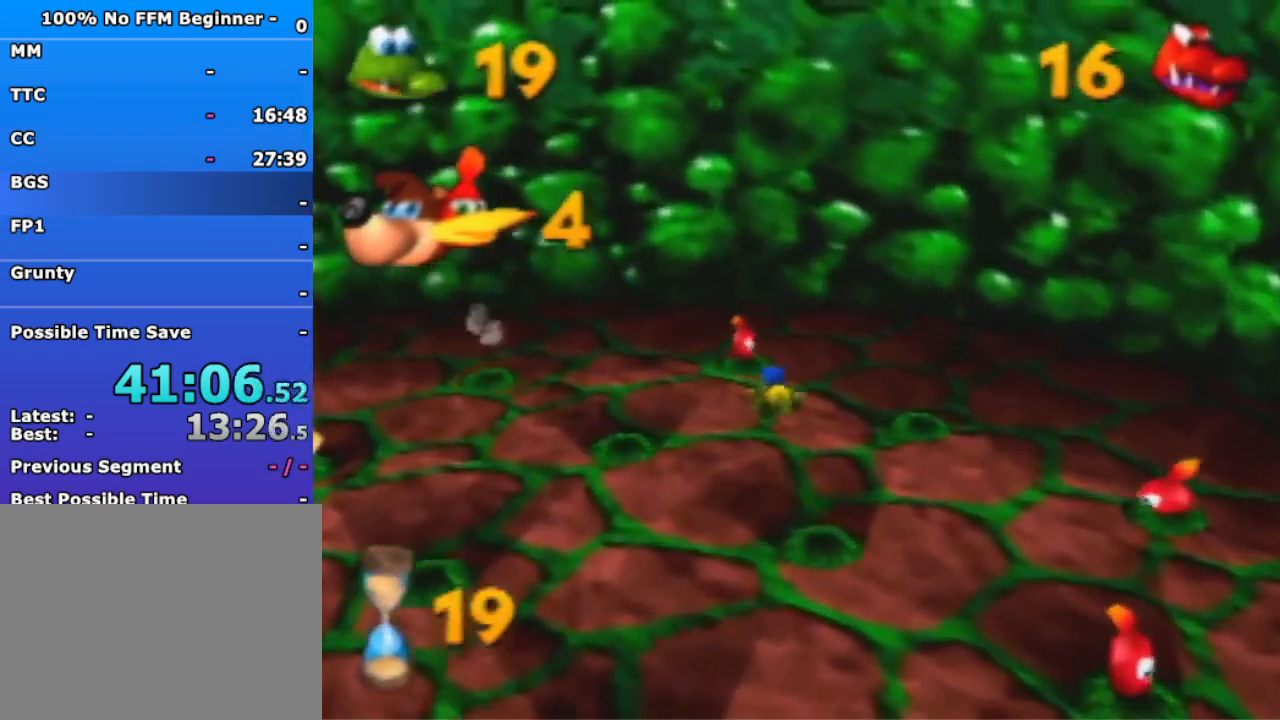
{"buttons": [], "left_stick": "down-right", "events": [[67, "B", "down"], [233, "B", "up"], [400, "left_stick", "down-right"]]}
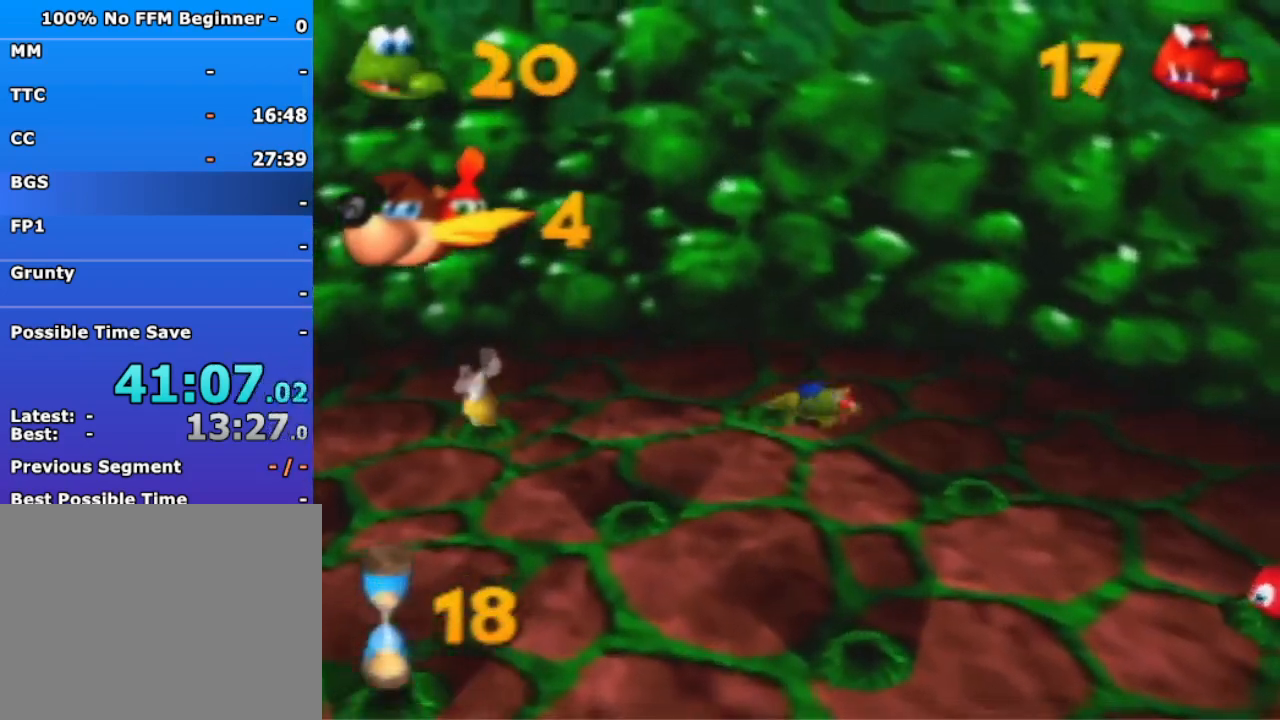
{"buttons": [], "left_stick": "down-right", "events": []}
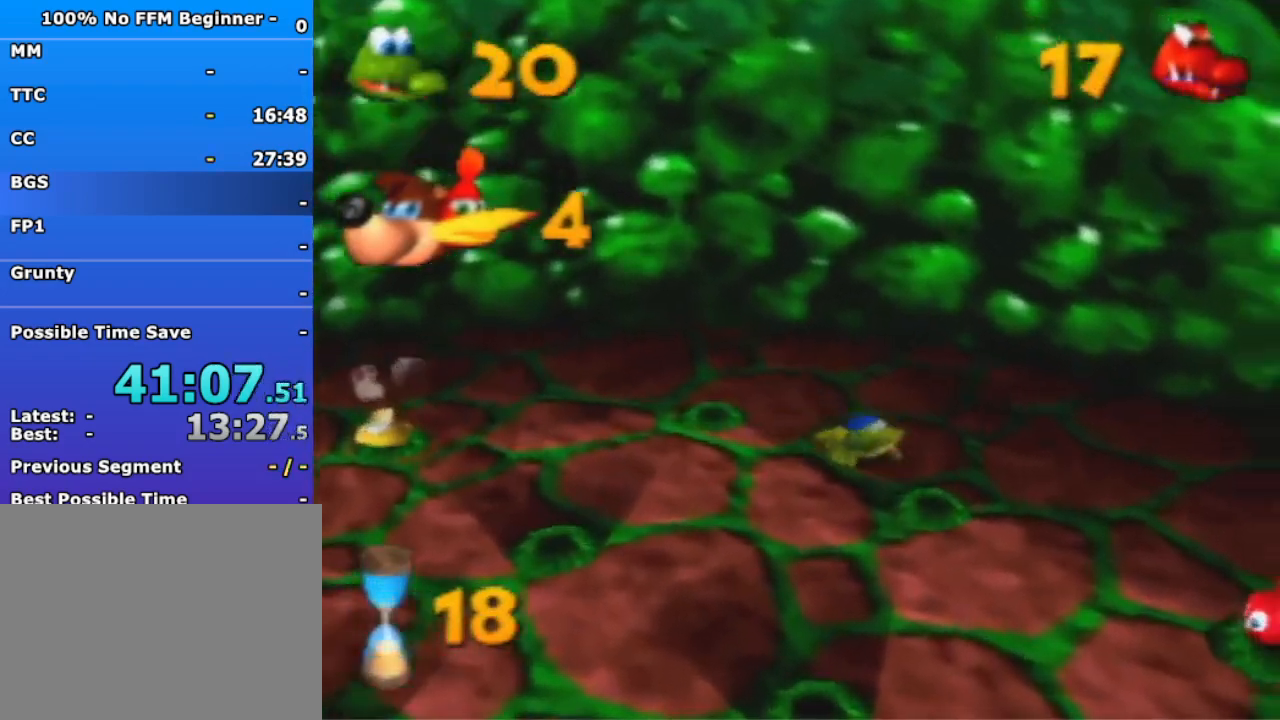
{"buttons": [], "left_stick": "down-right", "events": []}
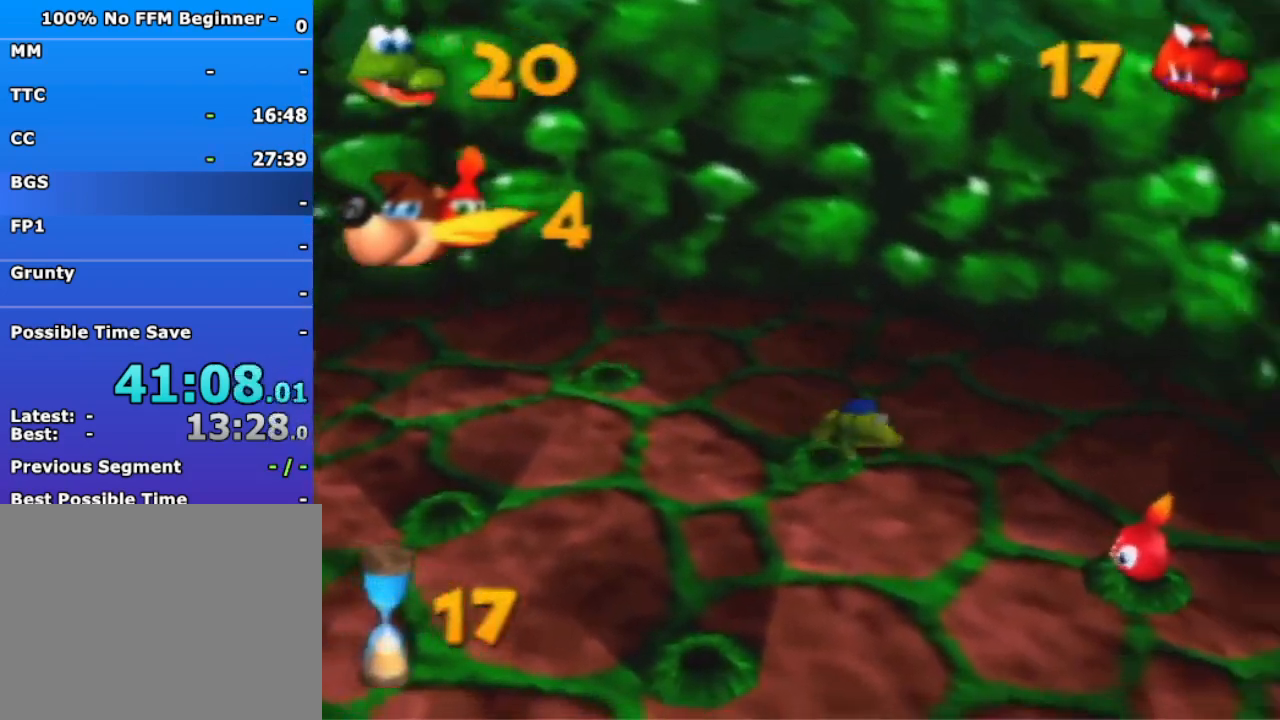
{"buttons": ["B"], "left_stick": "down-right", "events": [[367, "B", "down"]]}
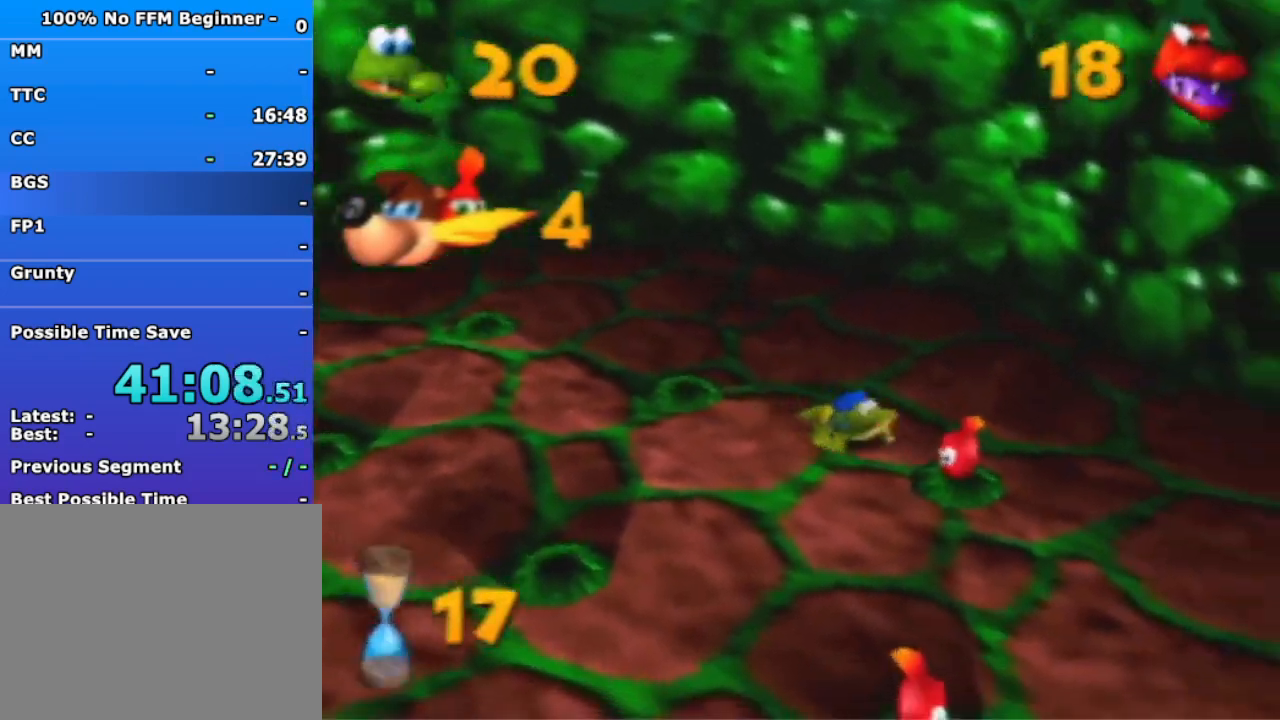
{"buttons": [], "left_stick": "down", "events": [[33, "B", "up"], [200, "left_stick", "down"]]}